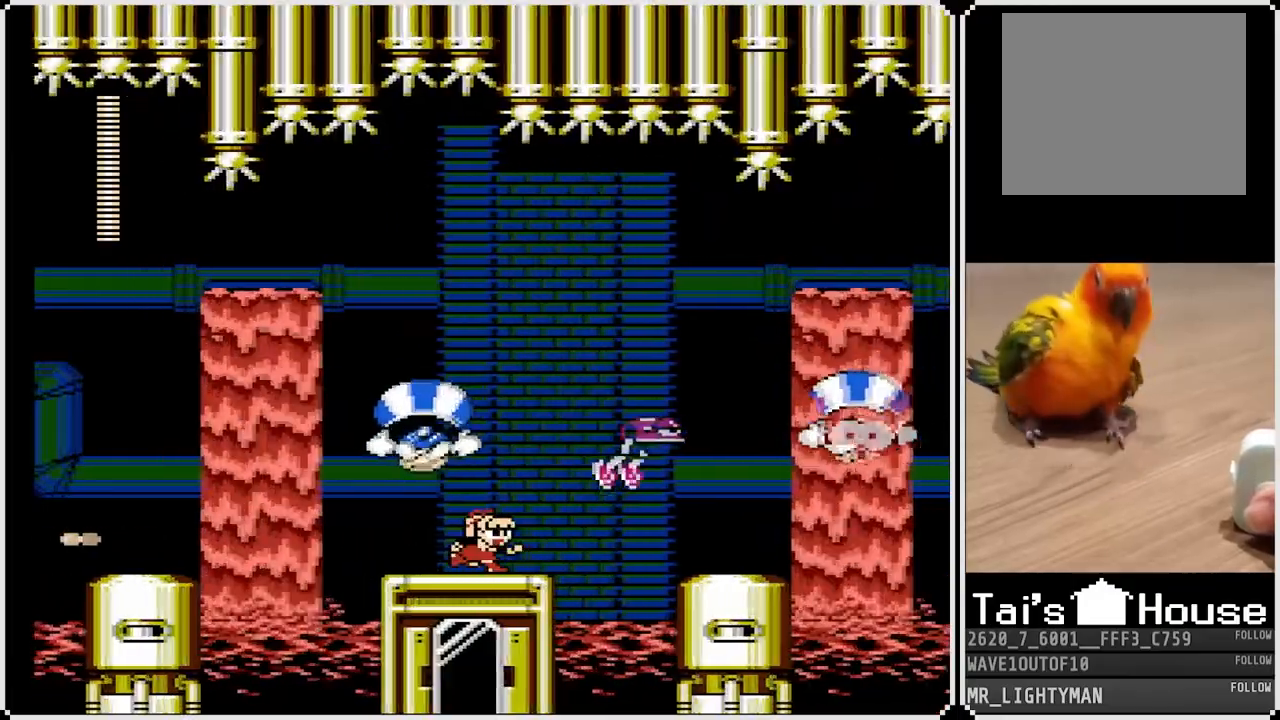
Gameplay with a controller (PlayStation layout); each line is a JSON object with the inputs held at the frame after it. "events" lists button and stick changes between this image and that frame as [ms after this image, input, new state], when the widget could be followed in between.
{"buttons": ["SQUARE"], "left_stick": "center", "right_stick": "center", "events": [[17, "SQUARE", "down"], [100, "DPAD_RIGHT", "up"], [133, "SQUARE", "up"], [150, "SQUARE", "down"], [267, "SQUARE", "up"], [300, "DPAD_RIGHT", "down"], [433, "SQUARE", "down"], [467, "DPAD_RIGHT", "up"]]}
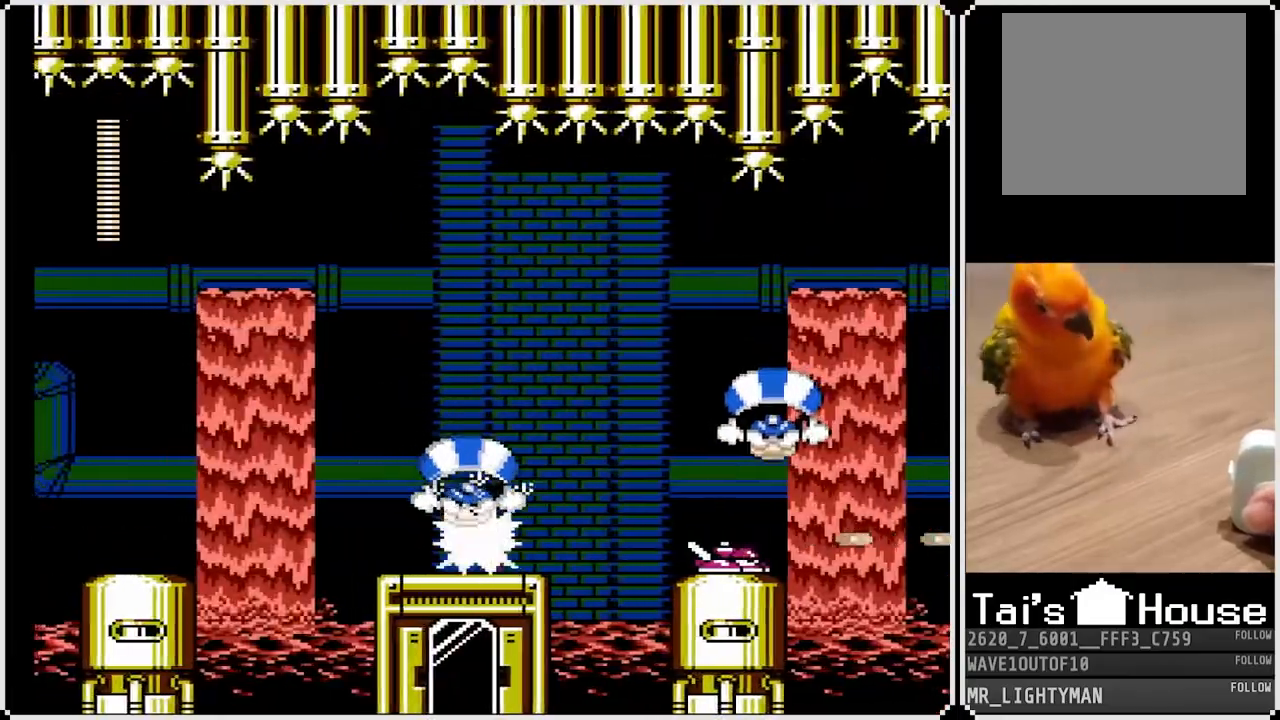
{"buttons": ["SQUARE"], "left_stick": "center", "right_stick": "center", "events": [[67, "SQUARE", "up"], [267, "SQUARE", "down"], [367, "SQUARE", "up"], [433, "SQUARE", "down"]]}
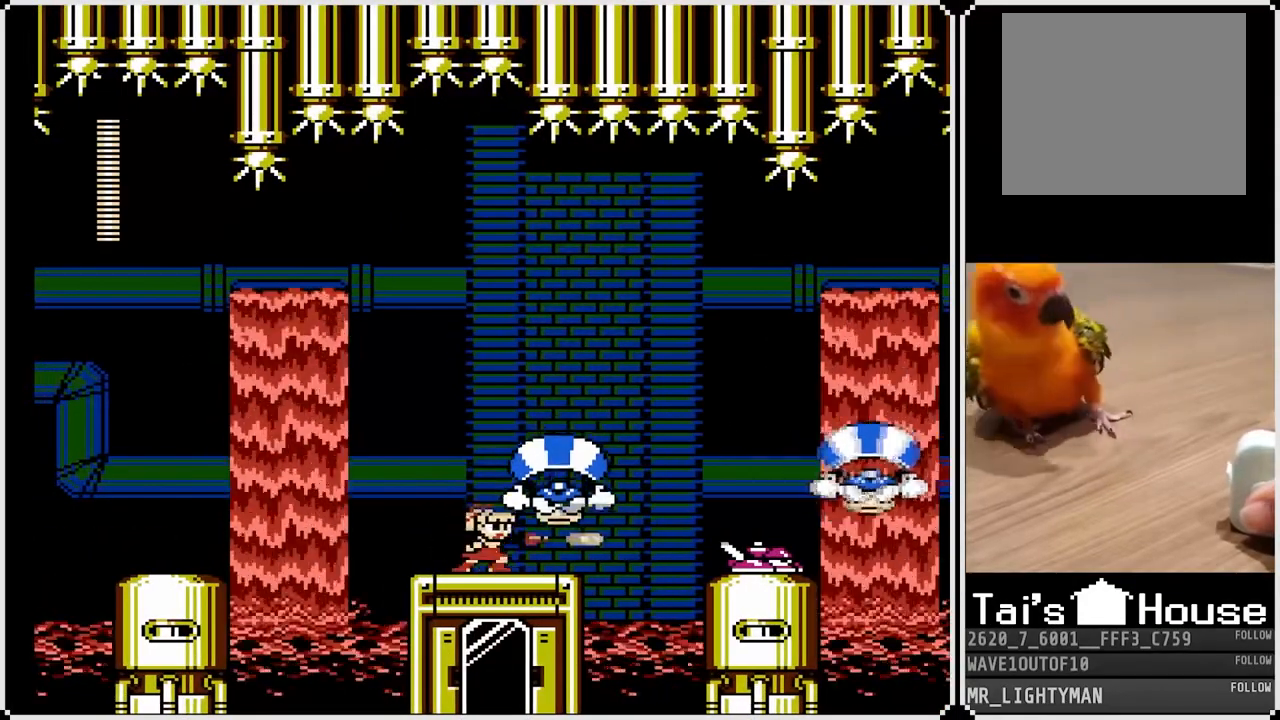
{"buttons": ["SQUARE", "DPAD_RIGHT"], "left_stick": "center", "right_stick": "center", "events": [[17, "SQUARE", "up"], [67, "SQUARE", "down"], [183, "SQUARE", "up"], [250, "SQUARE", "down"], [333, "SQUARE", "up"], [400, "SQUARE", "down"], [500, "DPAD_RIGHT", "down"]]}
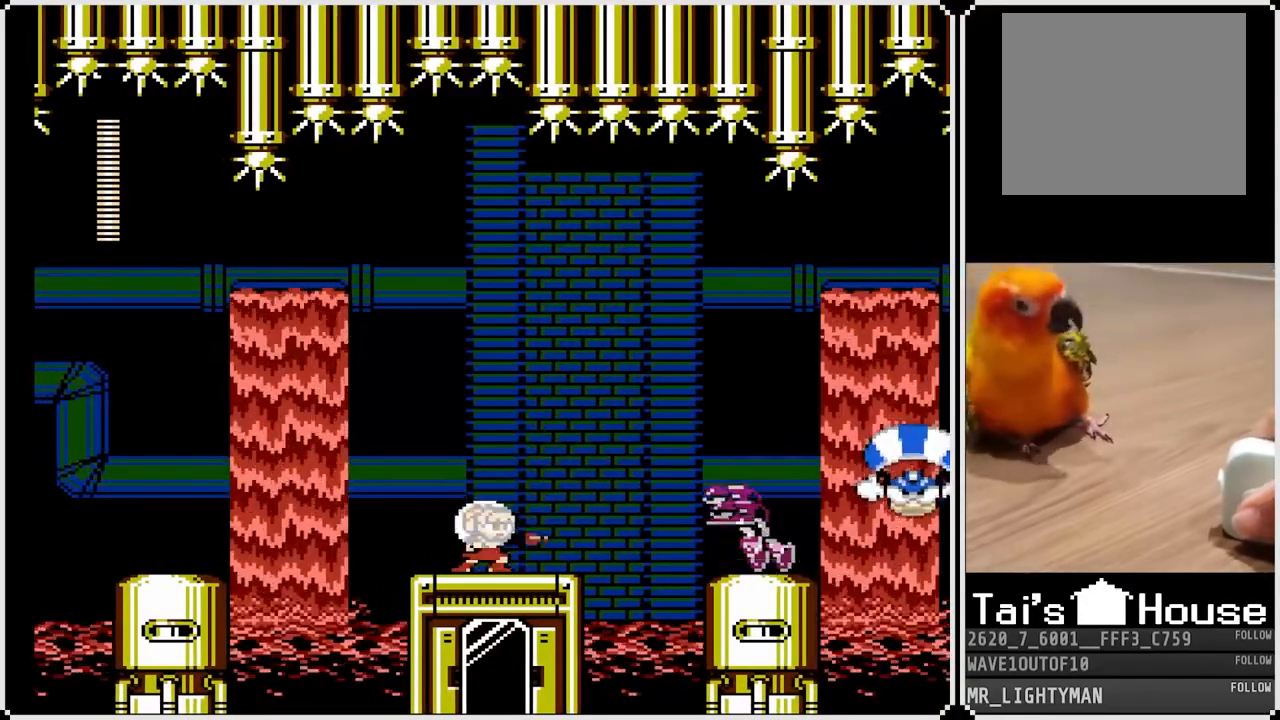
{"buttons": ["SQUARE"], "left_stick": "center", "right_stick": "center", "events": [[17, "SQUARE", "up"], [83, "SQUARE", "down"], [183, "SQUARE", "up"], [233, "DPAD_RIGHT", "up"], [267, "SQUARE", "down"], [417, "SQUARE", "up"], [483, "SQUARE", "down"]]}
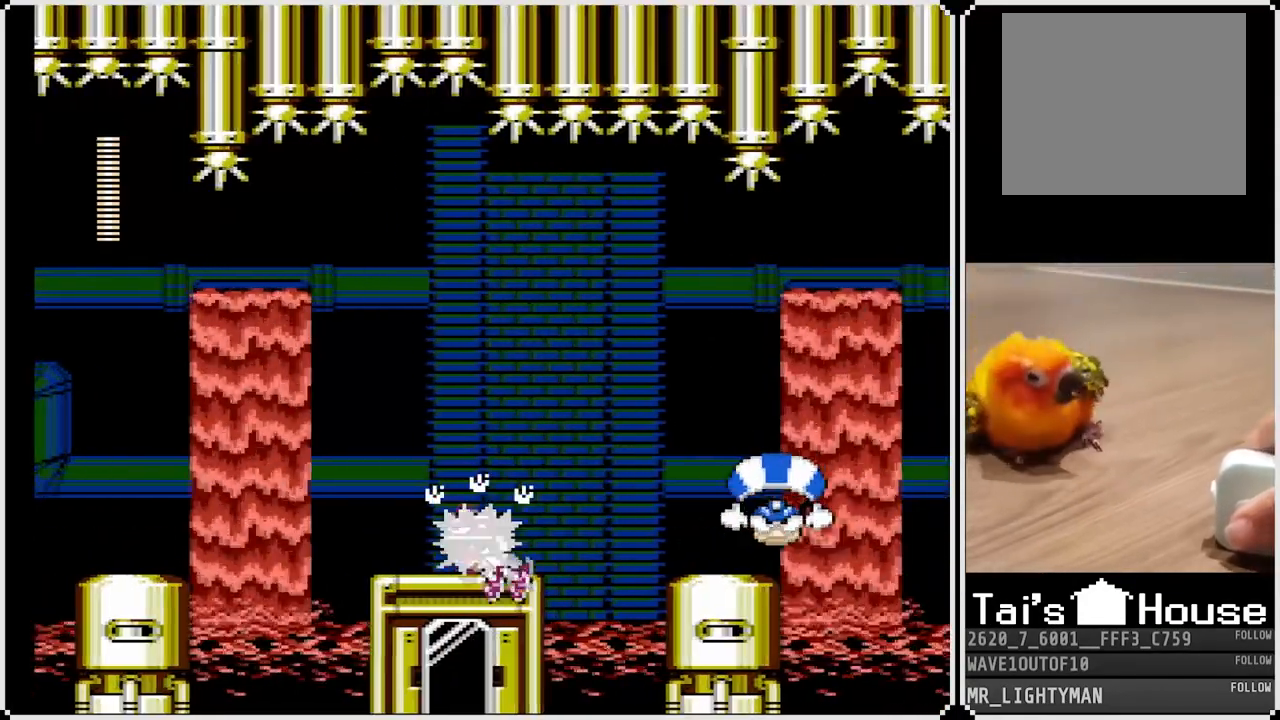
{"buttons": ["SQUARE"], "left_stick": "center", "right_stick": "center", "events": [[100, "SQUARE", "up"], [167, "SQUARE", "down"], [267, "SQUARE", "up"], [400, "SQUARE", "down"]]}
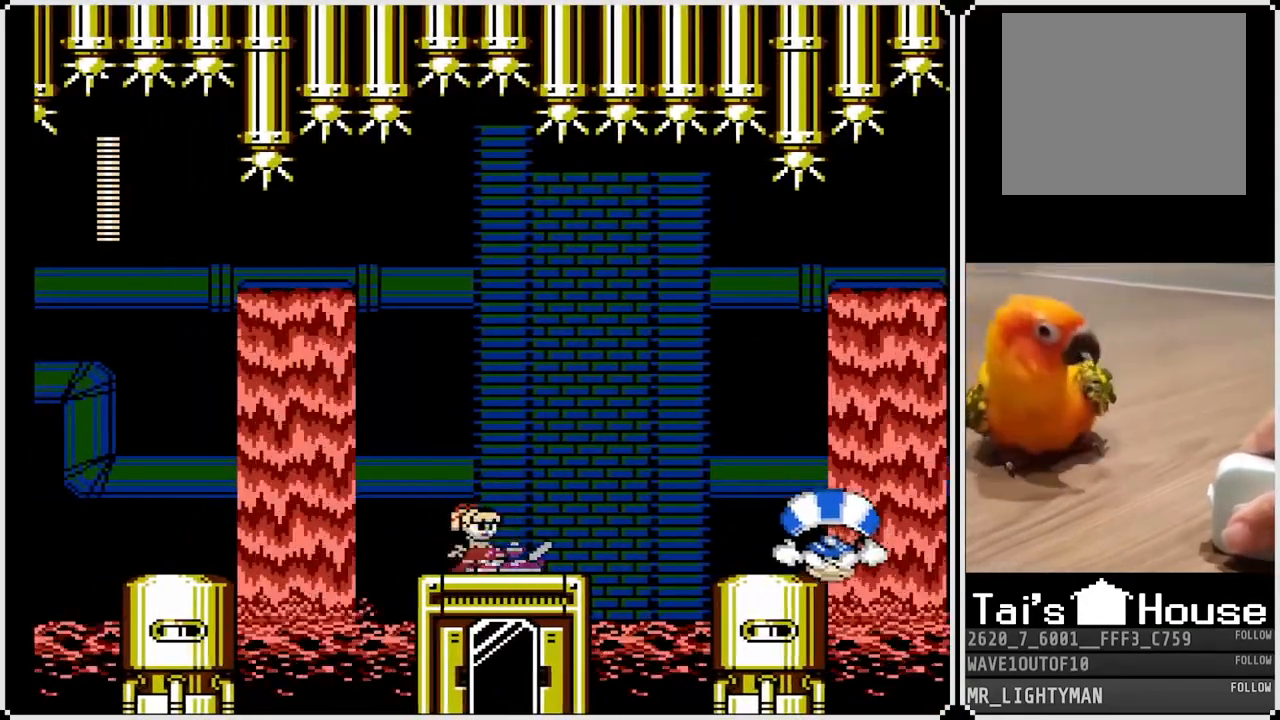
{"buttons": [], "left_stick": "center", "right_stick": "center", "events": [[17, "SQUARE", "up"], [67, "SQUARE", "down"], [167, "SQUARE", "up"], [217, "SQUARE", "down"], [317, "SQUARE", "up"], [400, "SQUARE", "down"], [483, "SQUARE", "up"]]}
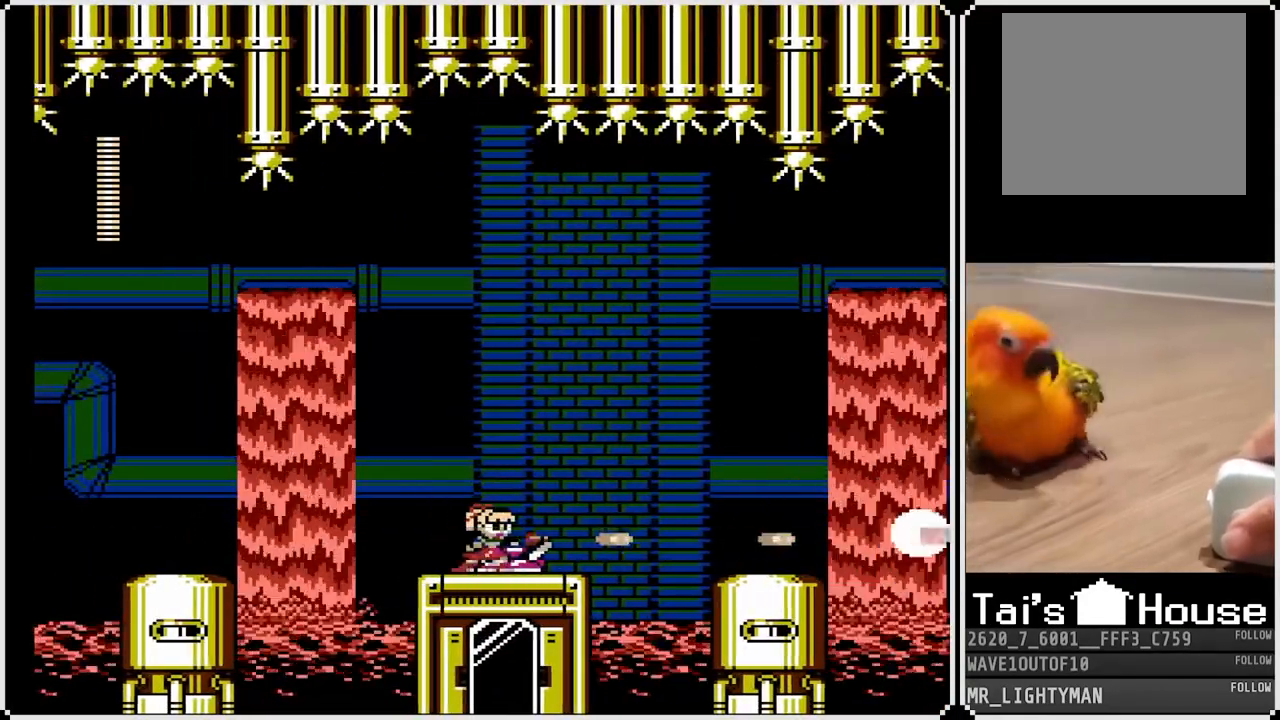
{"buttons": ["SQUARE"], "left_stick": "center", "right_stick": "center", "events": [[100, "SQUARE", "down"], [200, "SQUARE", "up"], [283, "DPAD_RIGHT", "down"], [467, "SQUARE", "down"], [483, "DPAD_RIGHT", "up"]]}
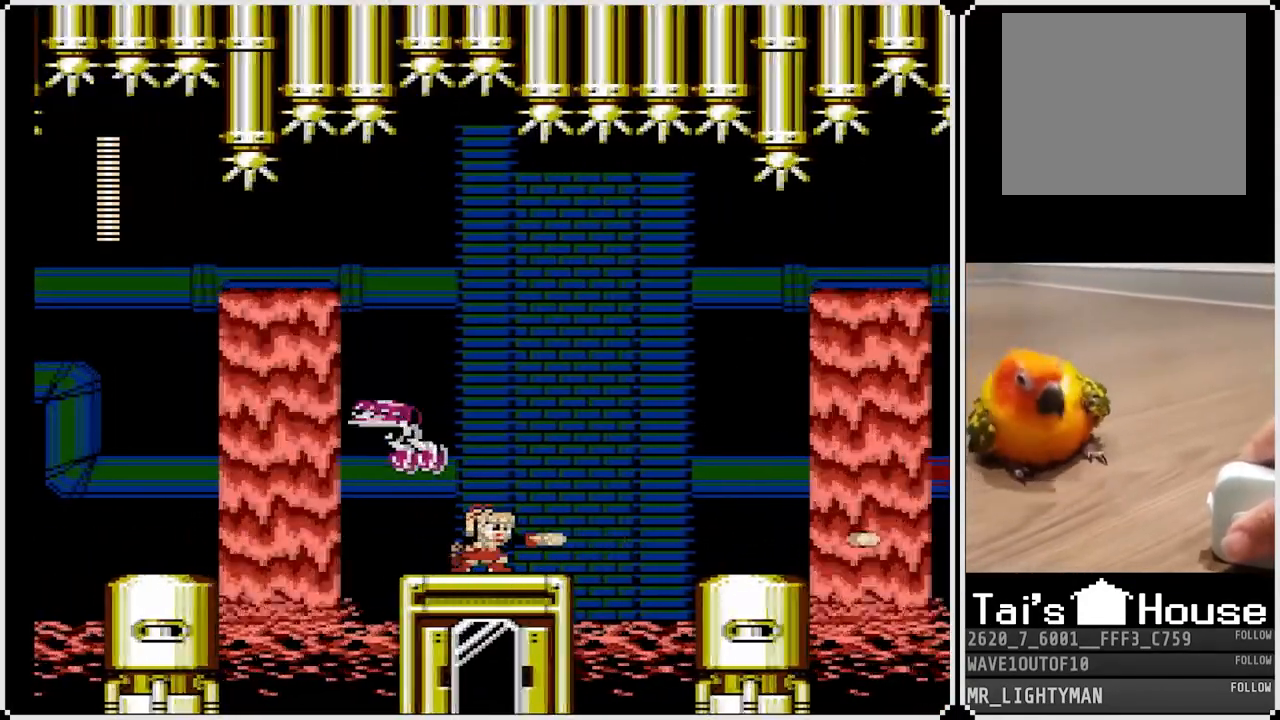
{"buttons": ["DPAD_RIGHT"], "left_stick": "center", "right_stick": "center", "events": [[100, "SQUARE", "up"], [167, "DPAD_RIGHT", "down"], [317, "DPAD_RIGHT", "up"], [467, "DPAD_RIGHT", "down"]]}
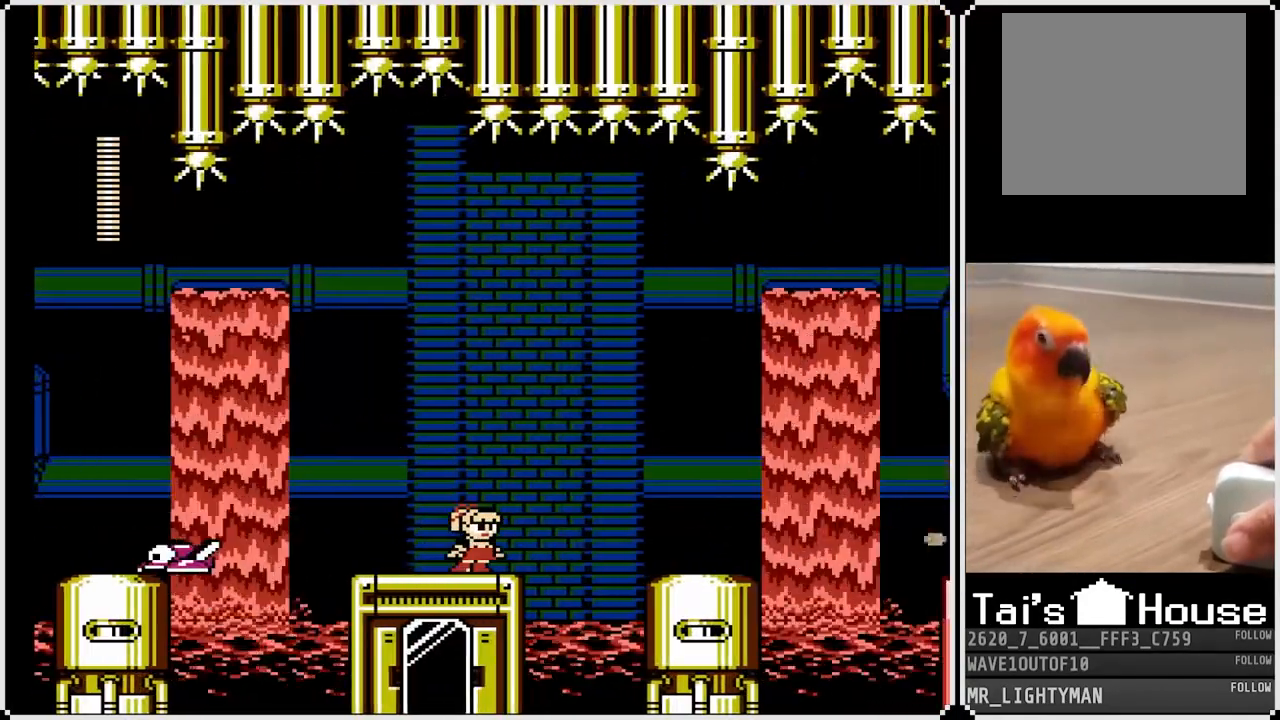
{"buttons": ["DPAD_RIGHT"], "left_stick": "center", "right_stick": "center", "events": [[183, "CROSS", "down"], [483, "CROSS", "up"]]}
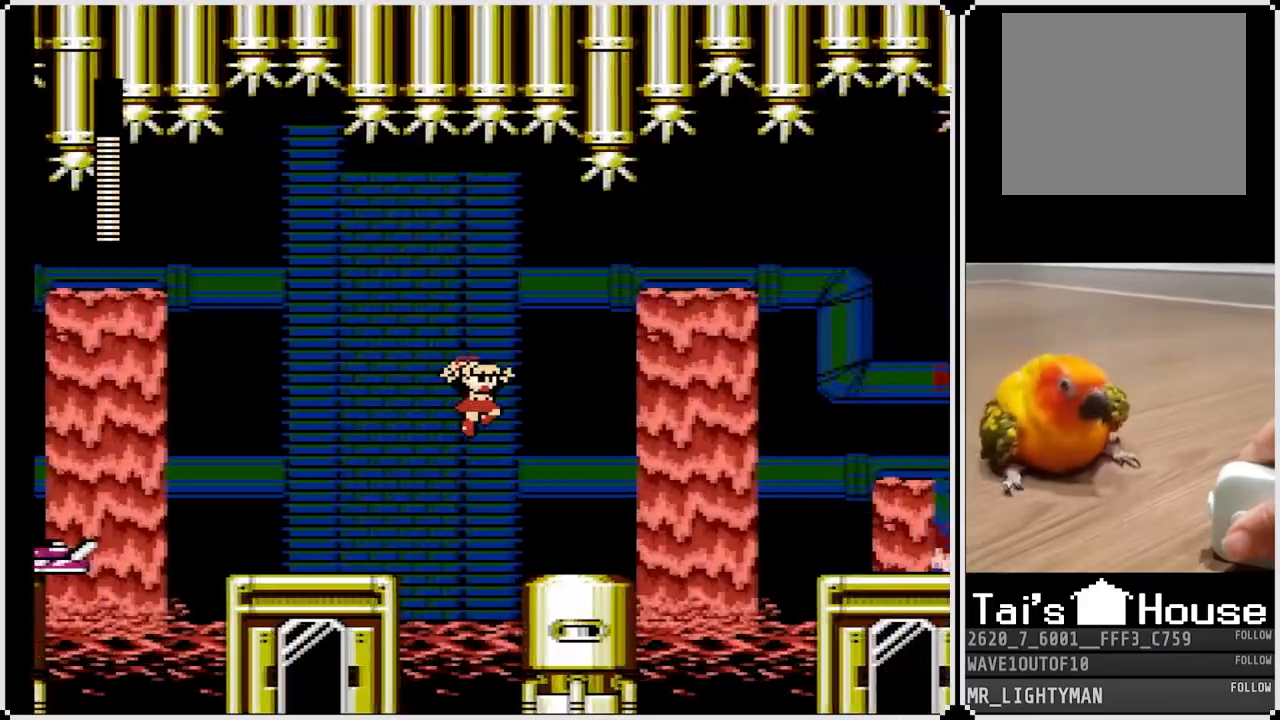
{"buttons": ["DPAD_RIGHT"], "left_stick": "center", "right_stick": "center", "events": [[133, "SQUARE", "down"], [267, "SQUARE", "up"], [317, "SQUARE", "down"], [383, "DPAD_RIGHT", "up"], [450, "SQUARE", "up"], [500, "DPAD_RIGHT", "down"]]}
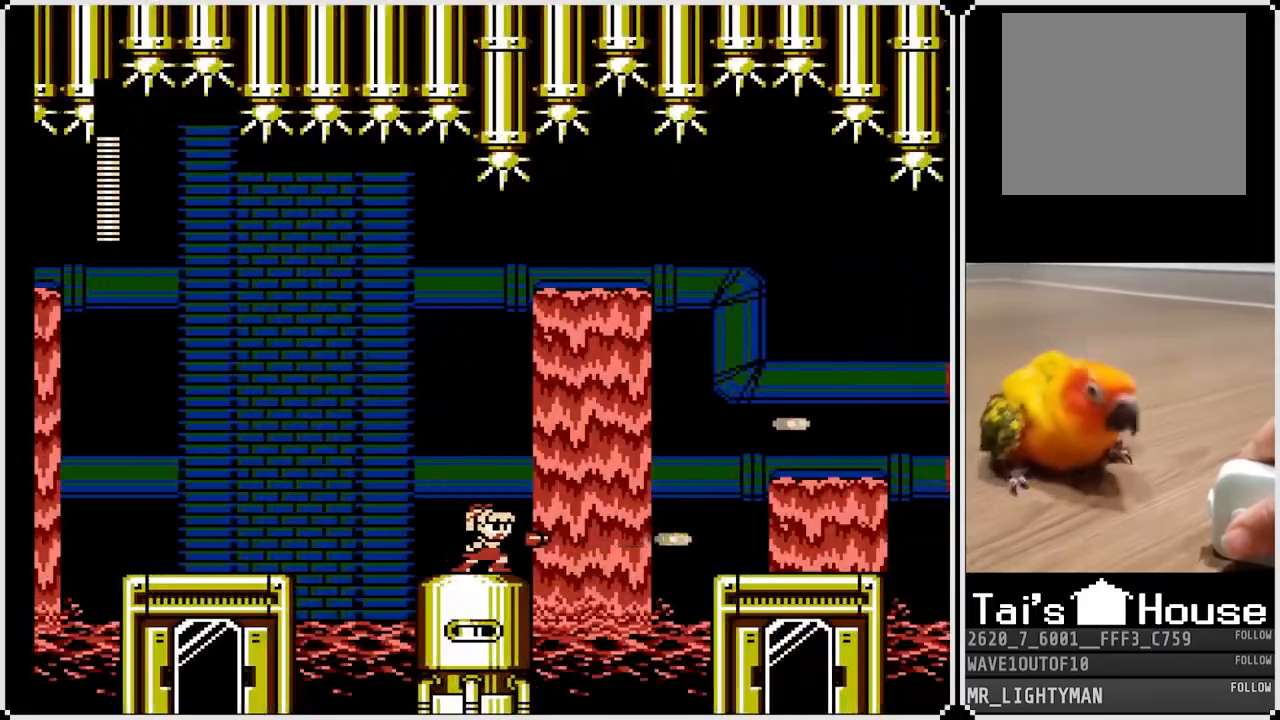
{"buttons": ["CROSS", "DPAD_RIGHT"], "left_stick": "center", "right_stick": "center", "events": [[200, "CROSS", "down"]]}
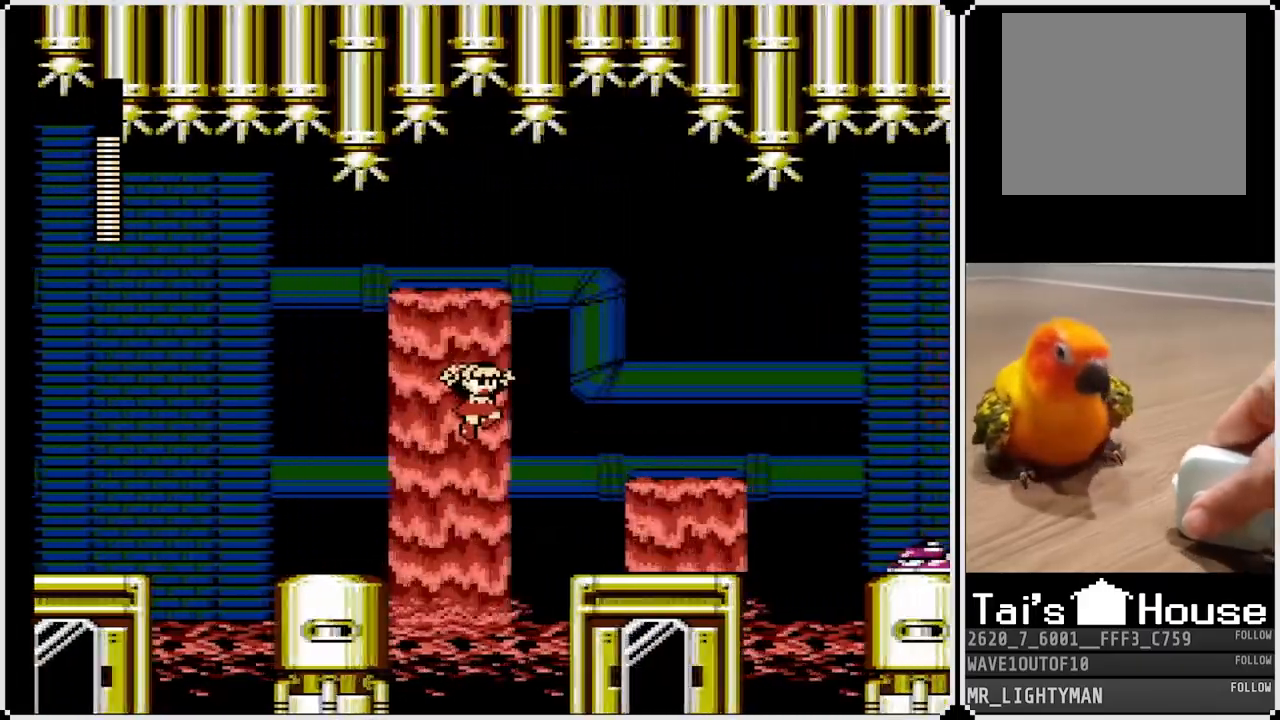
{"buttons": [], "left_stick": "center", "right_stick": "center", "events": [[150, "SQUARE", "down"], [200, "CROSS", "up"], [300, "SQUARE", "up"], [367, "SQUARE", "down"], [417, "DPAD_RIGHT", "up"], [467, "SQUARE", "up"]]}
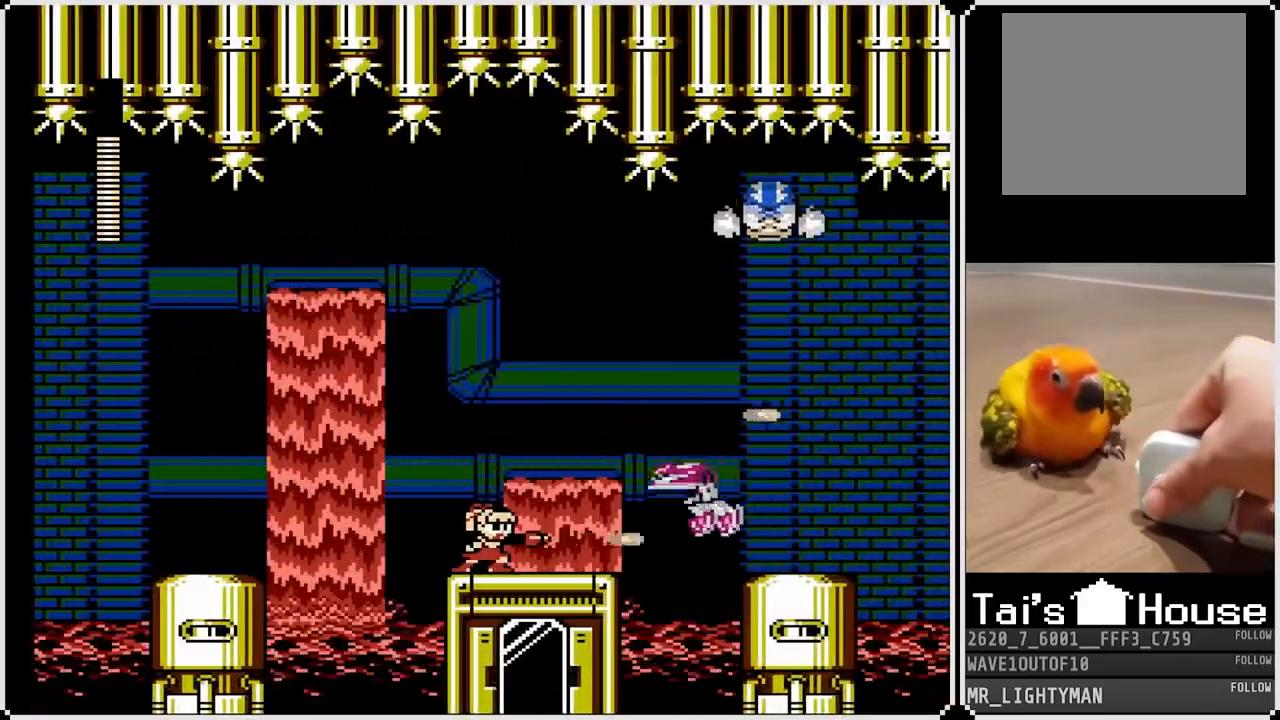
{"buttons": [], "left_stick": "center", "right_stick": "center", "events": [[33, "SQUARE", "down"], [150, "SQUARE", "up"], [200, "SQUARE", "down"], [300, "SQUARE", "up"]]}
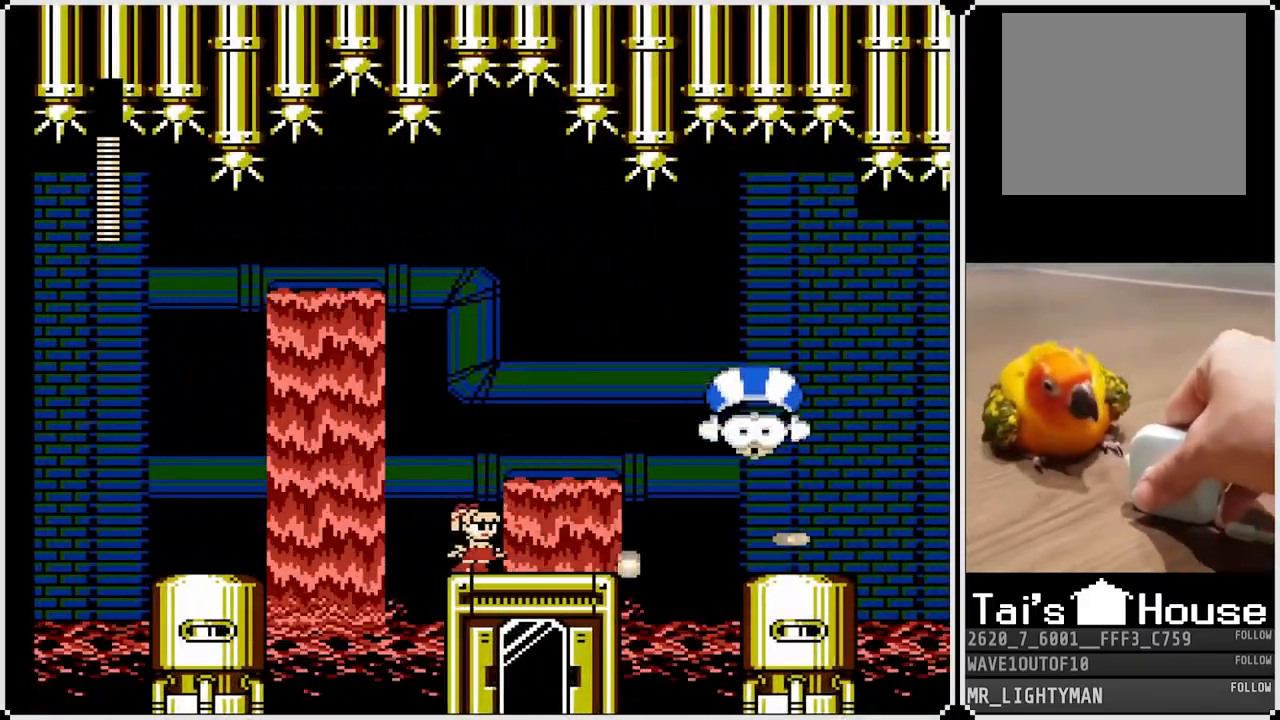
{"buttons": ["CROSS", "SQUARE"], "left_stick": "center", "right_stick": "center", "events": [[17, "CROSS", "down"], [33, "SQUARE", "down"], [67, "CROSS", "up"], [150, "SQUARE", "up"], [367, "CROSS", "down"], [483, "SQUARE", "down"]]}
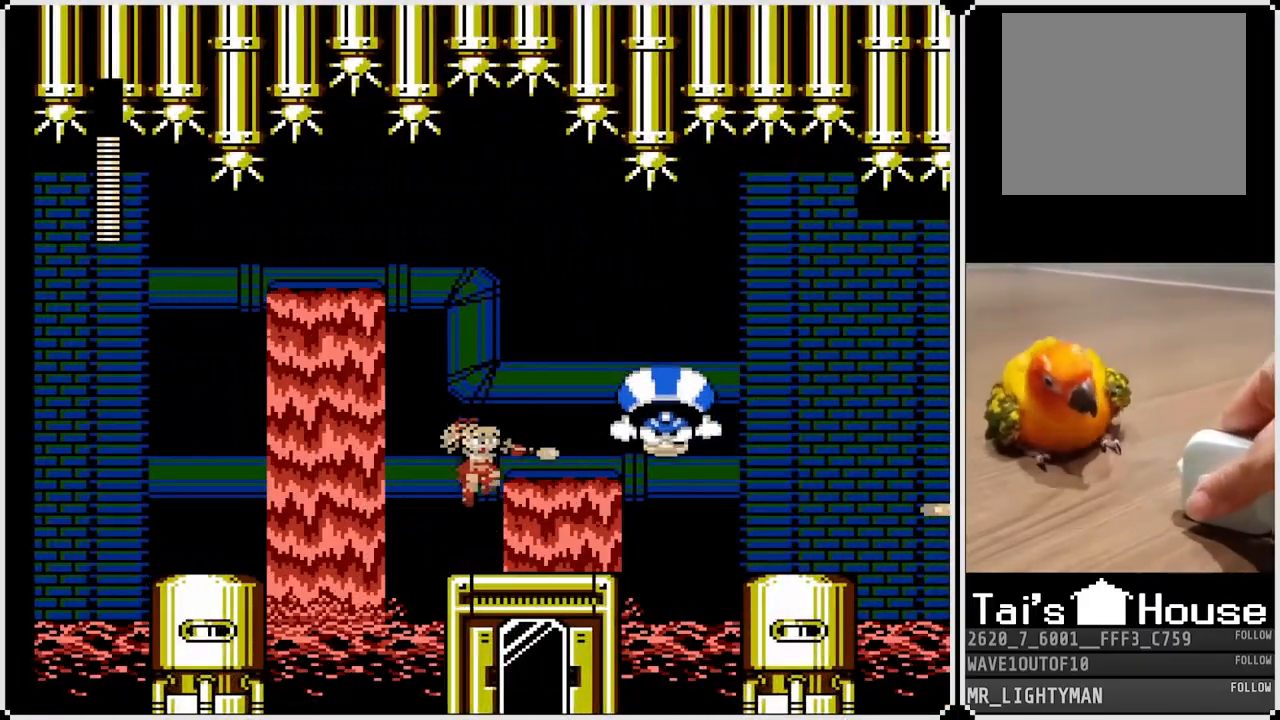
{"buttons": ["CROSS", "SQUARE"], "left_stick": "center", "right_stick": "center", "events": [[50, "CROSS", "up"], [83, "SQUARE", "up"], [133, "SQUARE", "down"], [217, "SQUARE", "up"], [267, "SQUARE", "down"], [367, "SQUARE", "up"], [417, "CROSS", "down"], [483, "SQUARE", "down"]]}
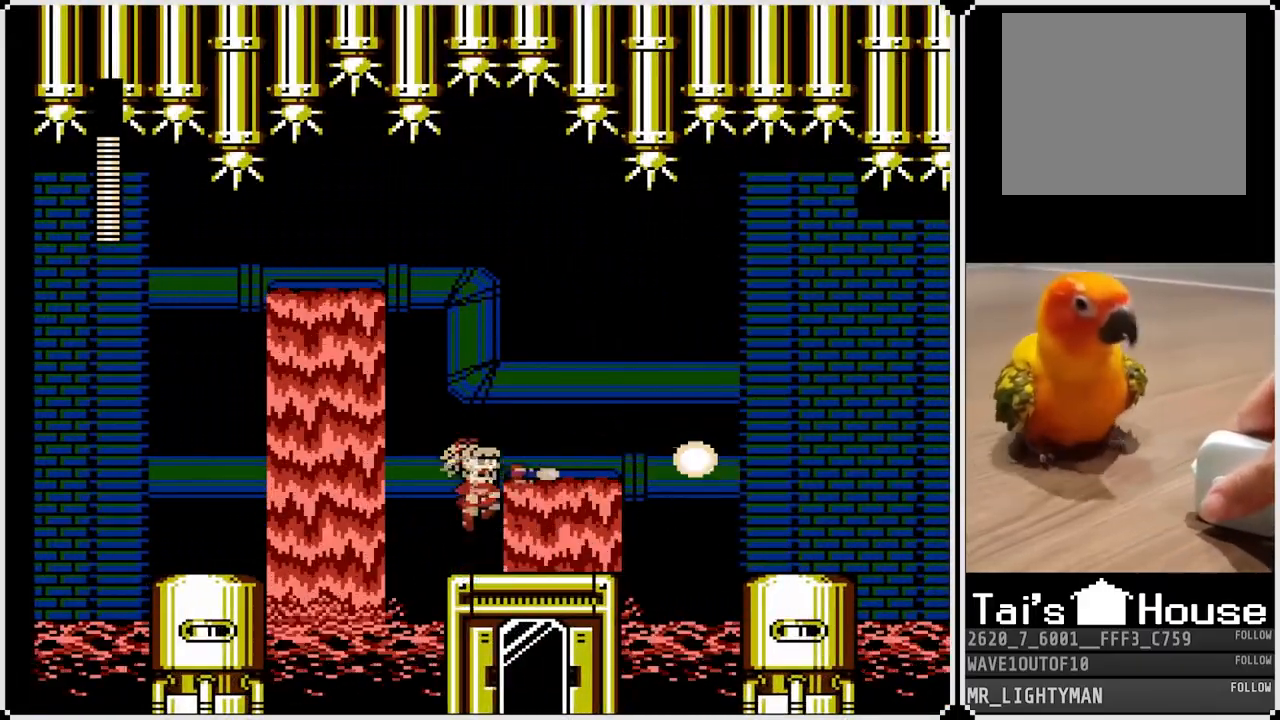
{"buttons": ["DPAD_RIGHT"], "left_stick": "center", "right_stick": "center", "events": [[17, "CROSS", "up"], [67, "SQUARE", "up"], [183, "DPAD_RIGHT", "down"]]}
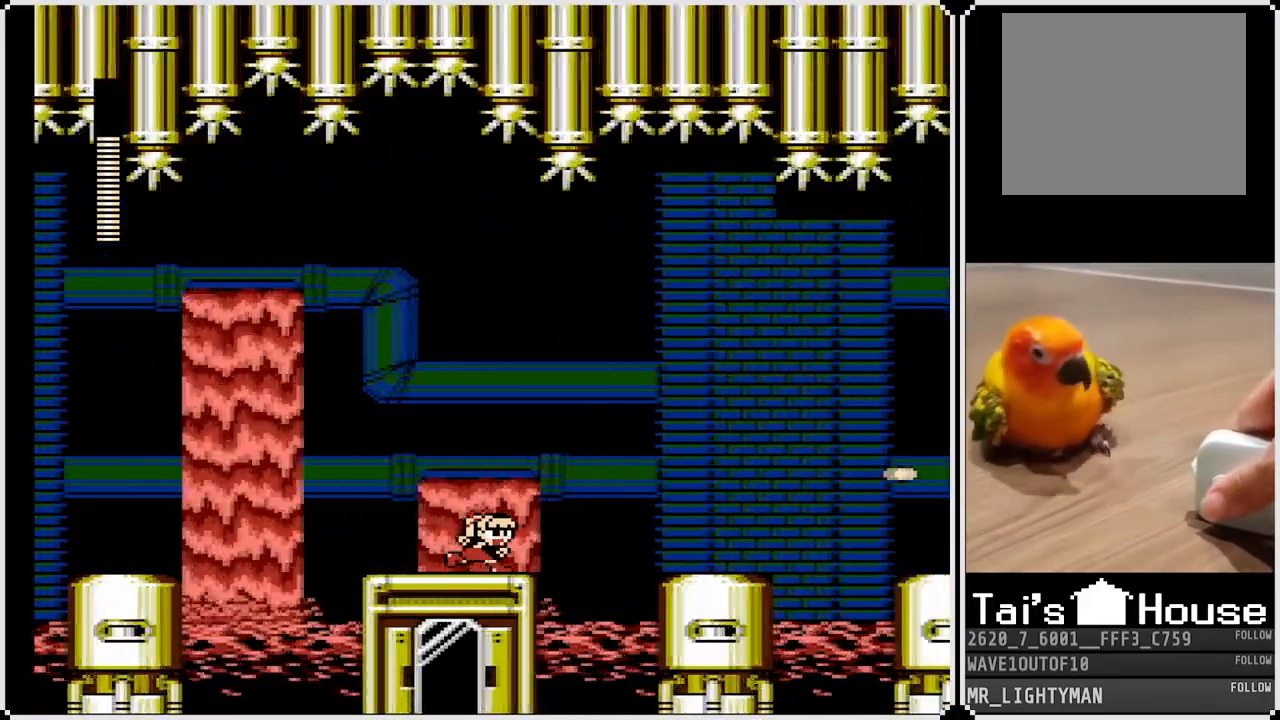
{"buttons": ["CROSS", "SQUARE", "DPAD_RIGHT"], "left_stick": "center", "right_stick": "center", "events": [[117, "CROSS", "down"], [450, "SQUARE", "down"]]}
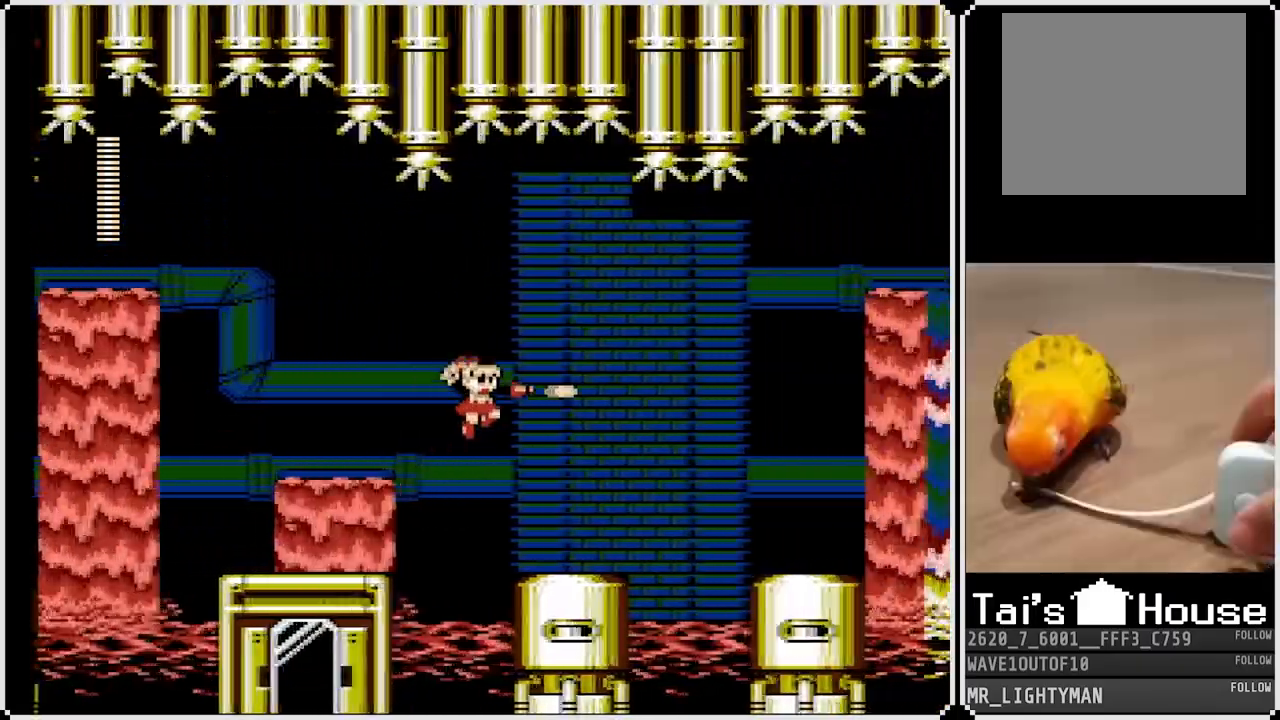
{"buttons": ["CROSS", "DPAD_RIGHT"], "left_stick": "center", "right_stick": "center", "events": [[33, "CROSS", "up"], [83, "SQUARE", "up"], [117, "SQUARE", "down"], [250, "SQUARE", "up"], [483, "CROSS", "down"]]}
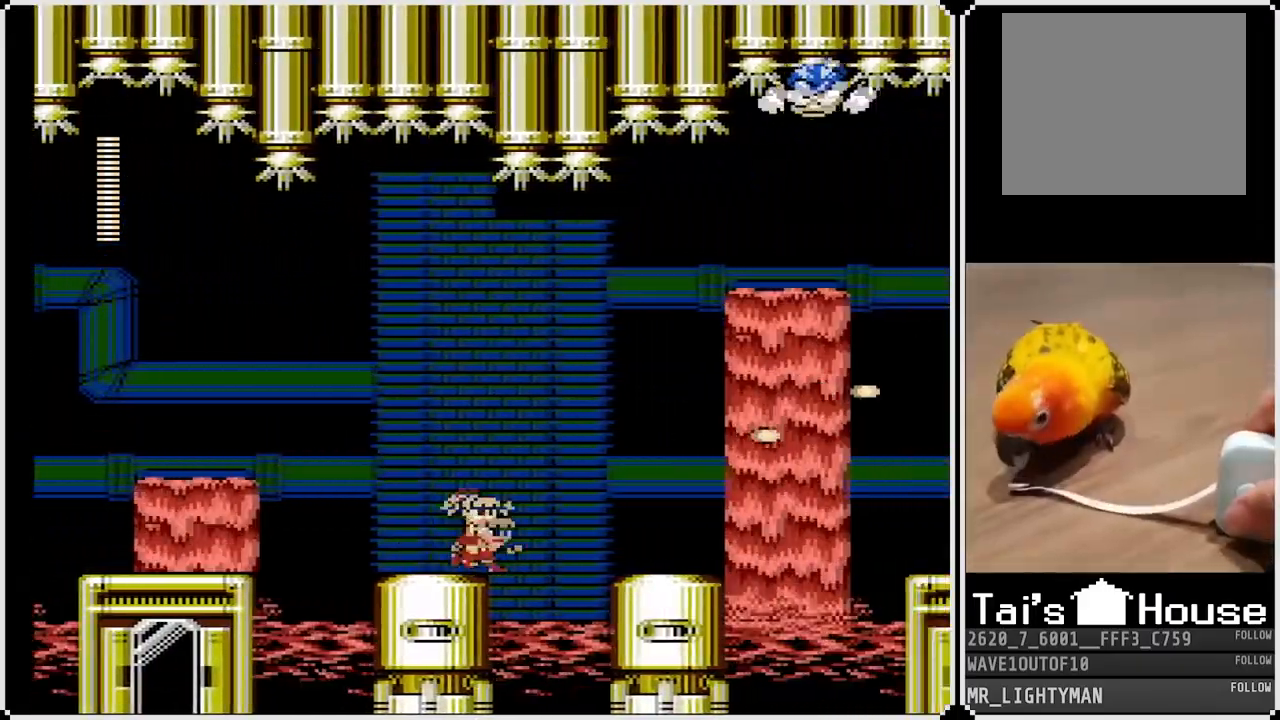
{"buttons": ["DPAD_RIGHT"], "left_stick": "center", "right_stick": "center", "events": [[350, "SQUARE", "down"], [450, "CROSS", "up"], [467, "SQUARE", "up"]]}
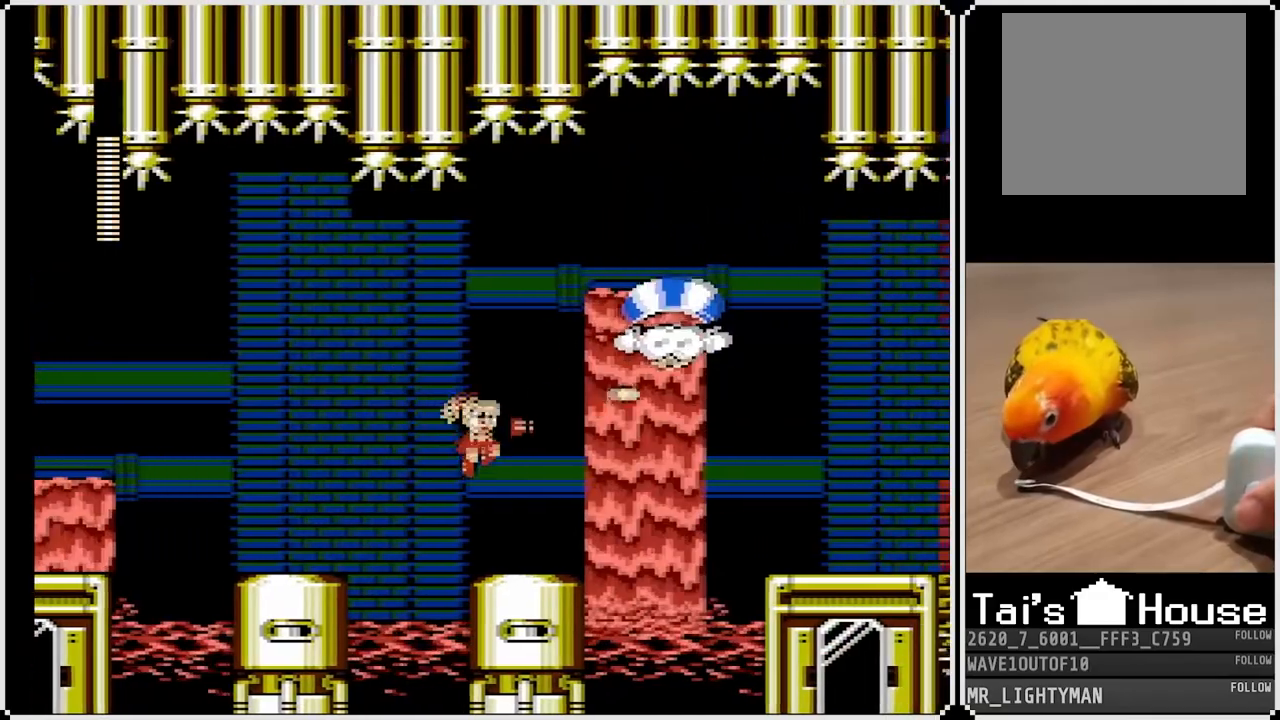
{"buttons": [], "left_stick": "center", "right_stick": "center", "events": [[17, "SQUARE", "down"], [150, "SQUARE", "up"], [183, "DPAD_RIGHT", "up"]]}
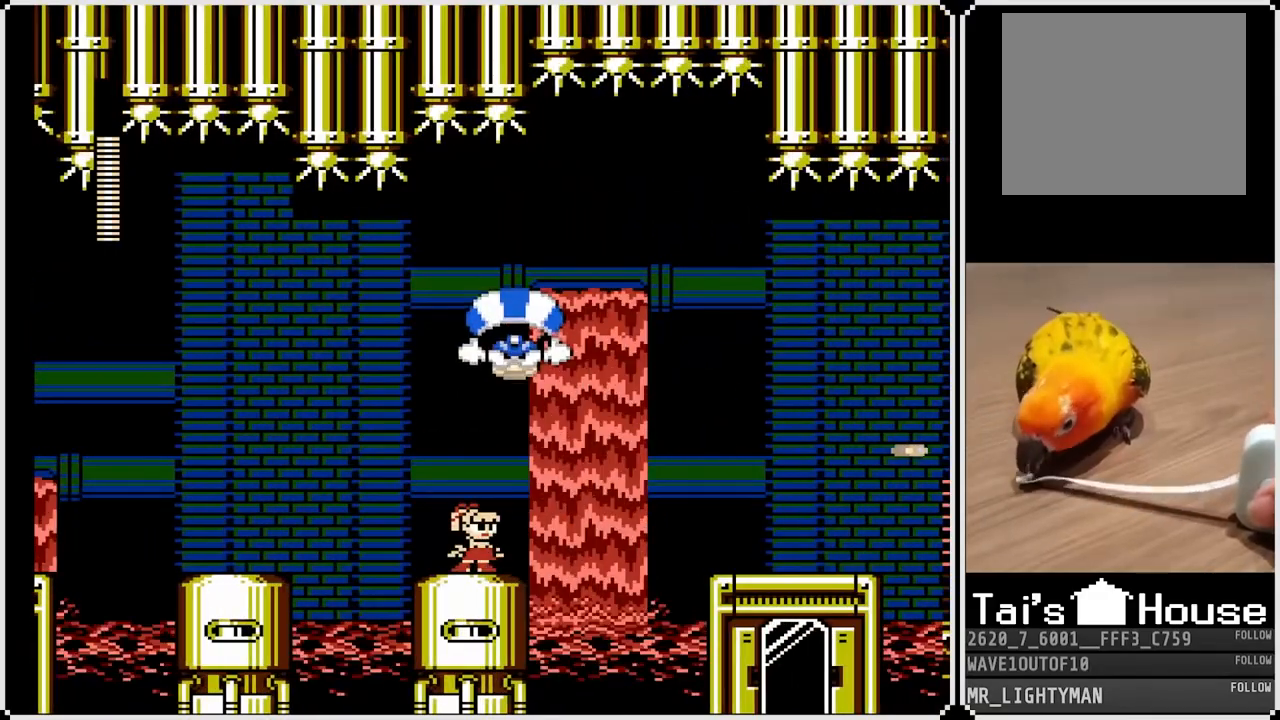
{"buttons": [], "left_stick": "center", "right_stick": "center", "events": []}
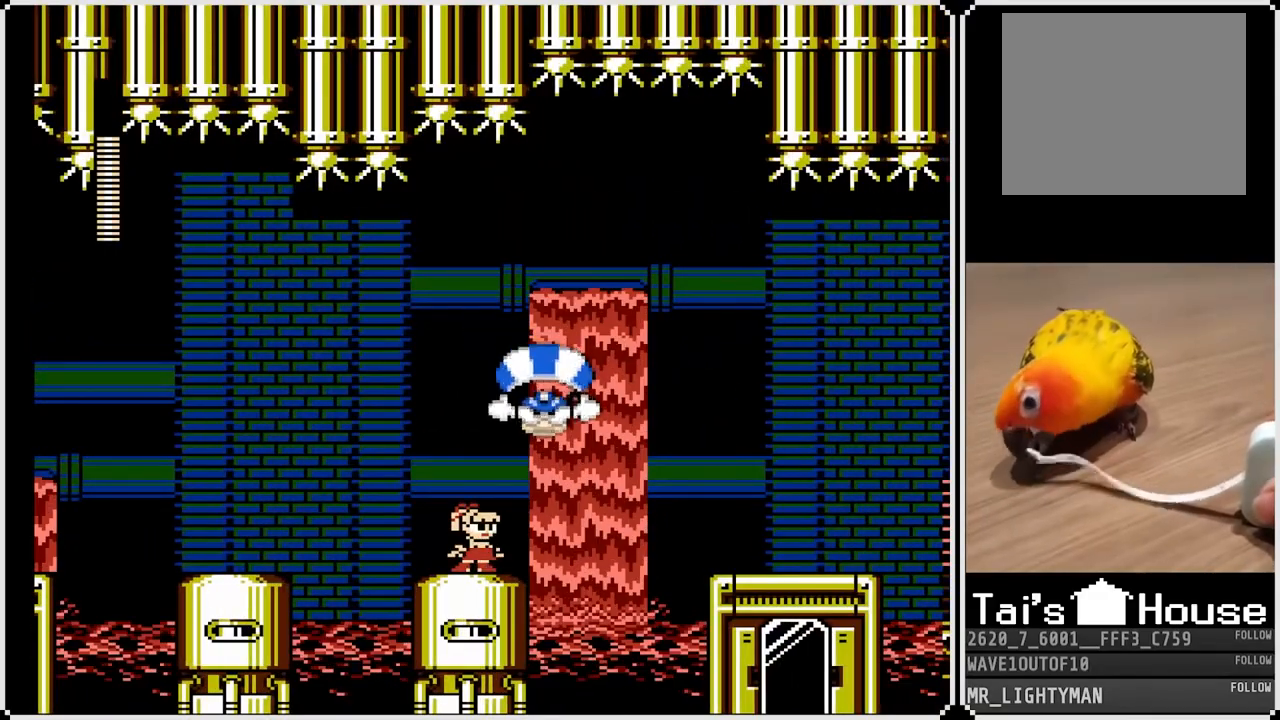
{"buttons": ["CROSS"], "left_stick": "center", "right_stick": "center", "events": [[150, "CROSS", "down"], [300, "SQUARE", "down"], [367, "SQUARE", "up"], [383, "CROSS", "up"], [417, "CROSS", "down"], [433, "SQUARE", "down"], [500, "SQUARE", "up"]]}
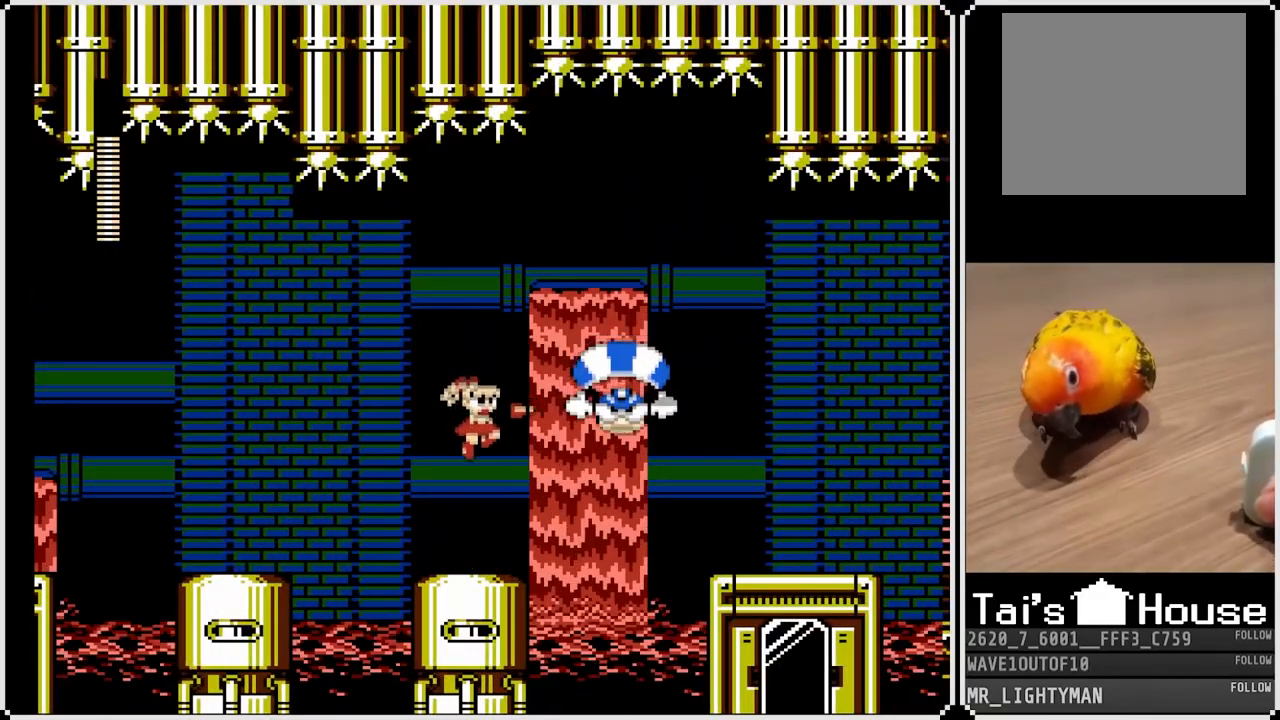
{"buttons": [], "left_stick": "center", "right_stick": "center", "events": [[50, "SQUARE", "down"], [117, "SQUARE", "up"], [150, "SQUARE", "down"], [183, "CROSS", "up"], [217, "SQUARE", "up"]]}
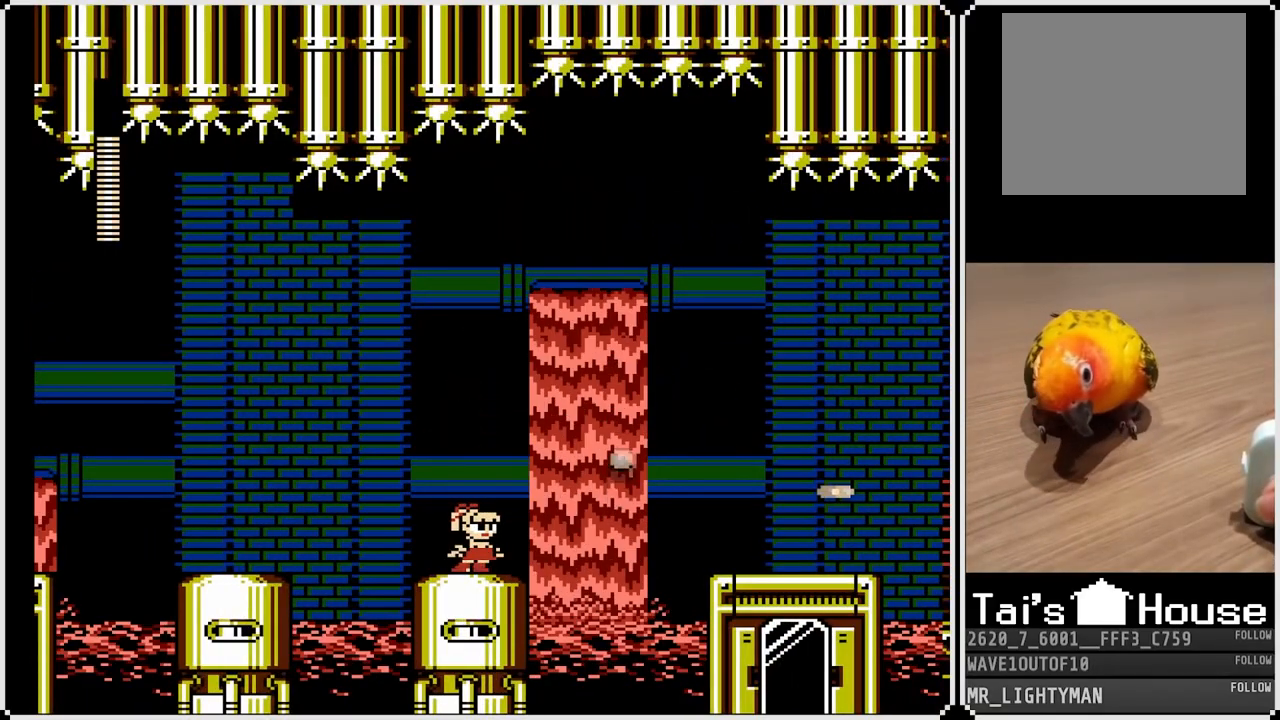
{"buttons": ["CROSS", "DPAD_RIGHT"], "left_stick": "center", "right_stick": "center", "events": [[283, "DPAD_RIGHT", "down"], [483, "CROSS", "down"]]}
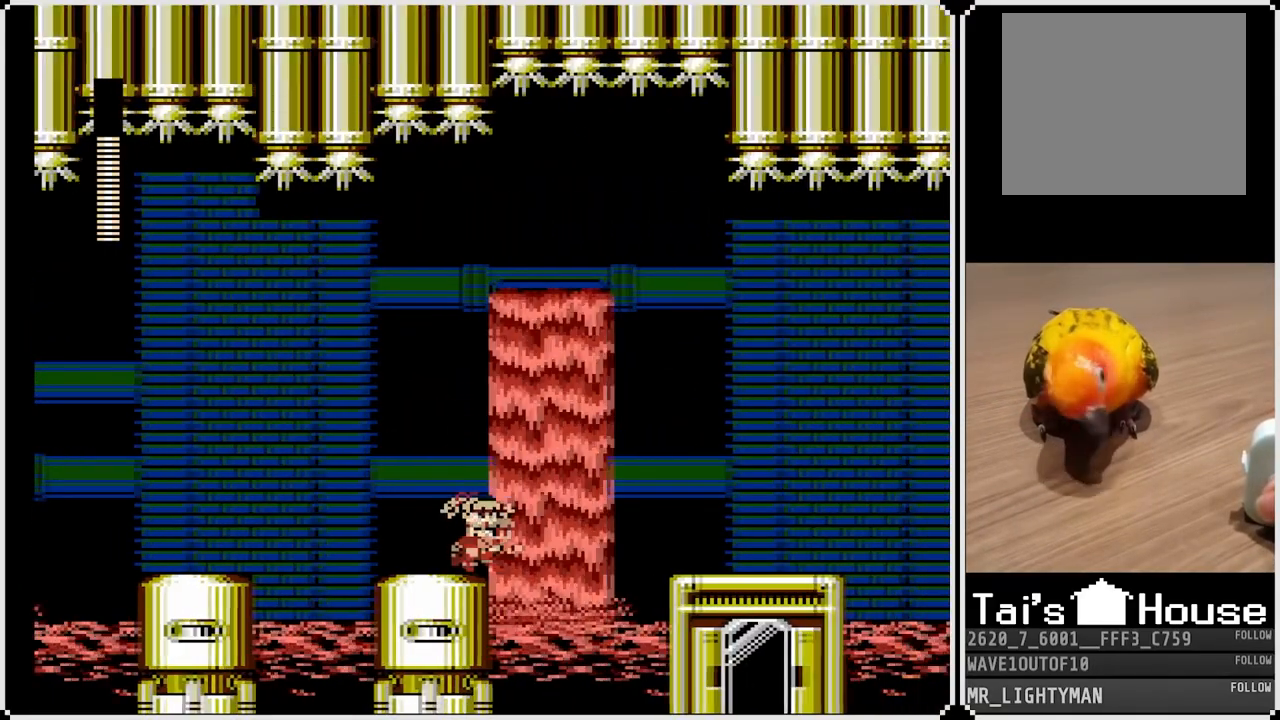
{"buttons": ["CROSS", "DPAD_RIGHT"], "left_stick": "center", "right_stick": "center", "events": []}
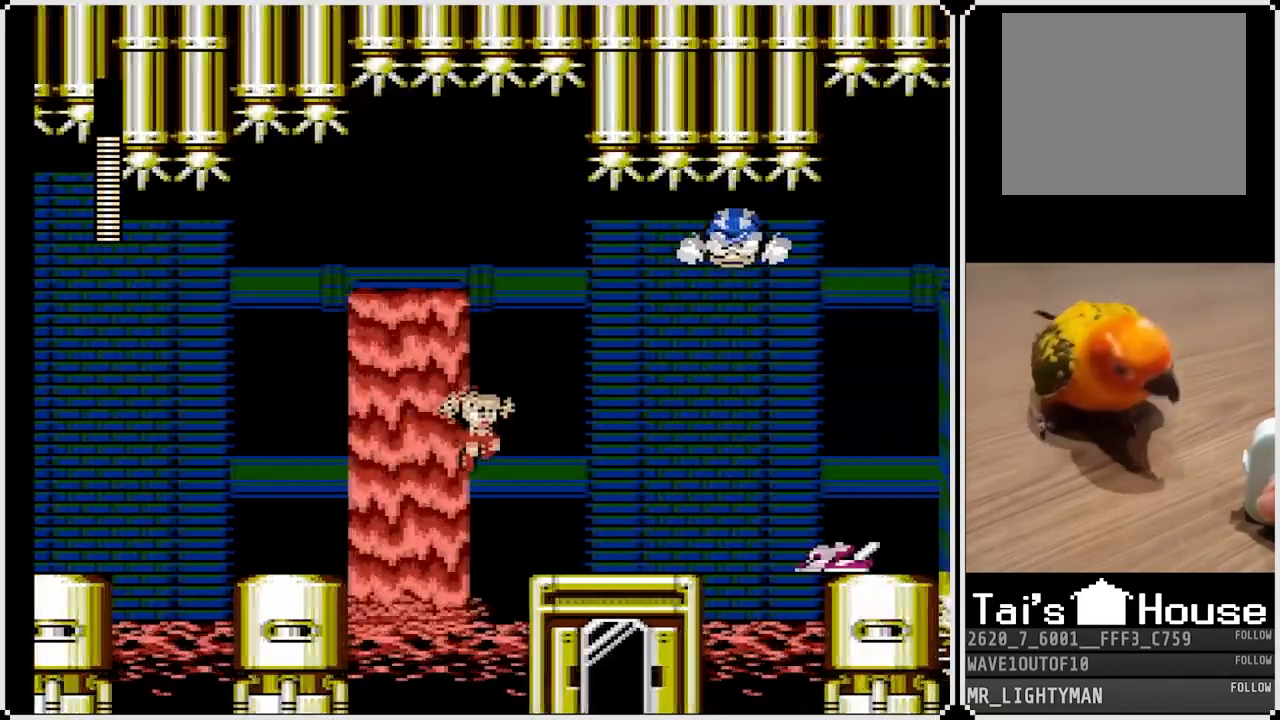
{"buttons": ["SQUARE"], "left_stick": "center", "right_stick": "center", "events": [[133, "CROSS", "up"], [233, "CROSS", "down"], [267, "SQUARE", "down"], [300, "DPAD_RIGHT", "up"], [367, "CROSS", "up"], [383, "SQUARE", "up"], [450, "SQUARE", "down"]]}
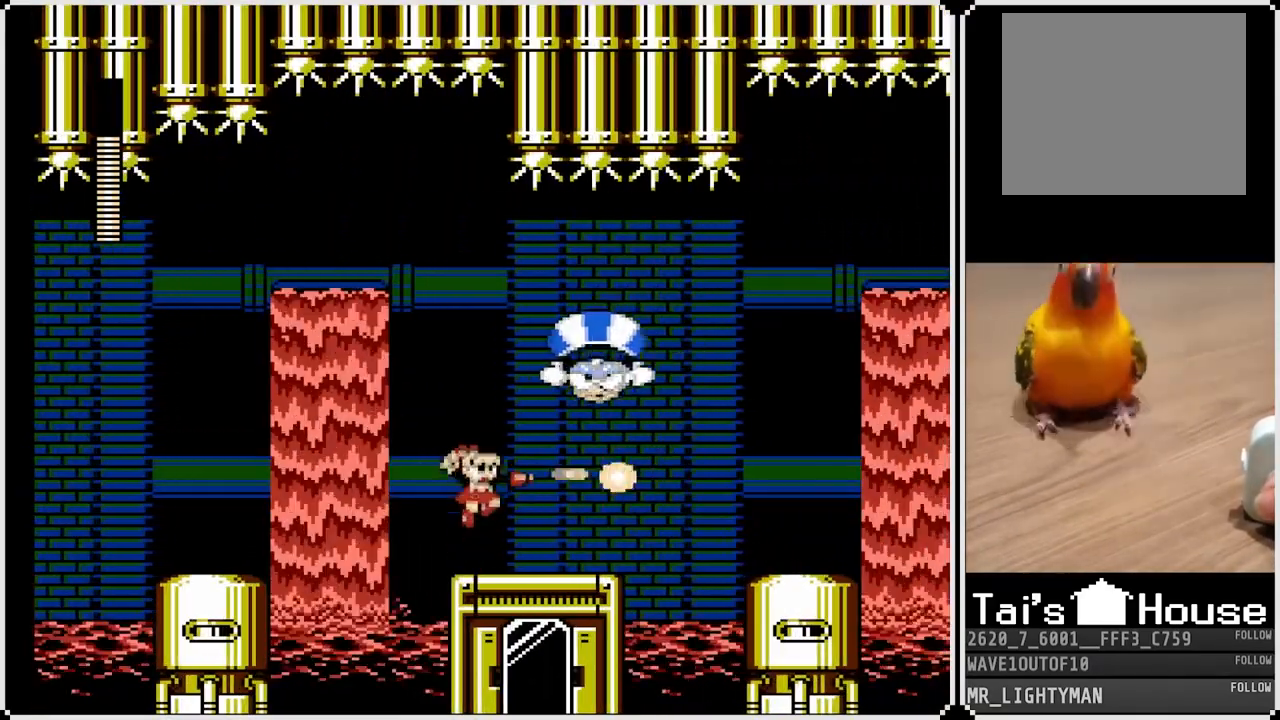
{"buttons": [], "left_stick": "center", "right_stick": "center", "events": [[33, "SQUARE", "up"], [100, "SQUARE", "down"], [150, "SQUARE", "up"]]}